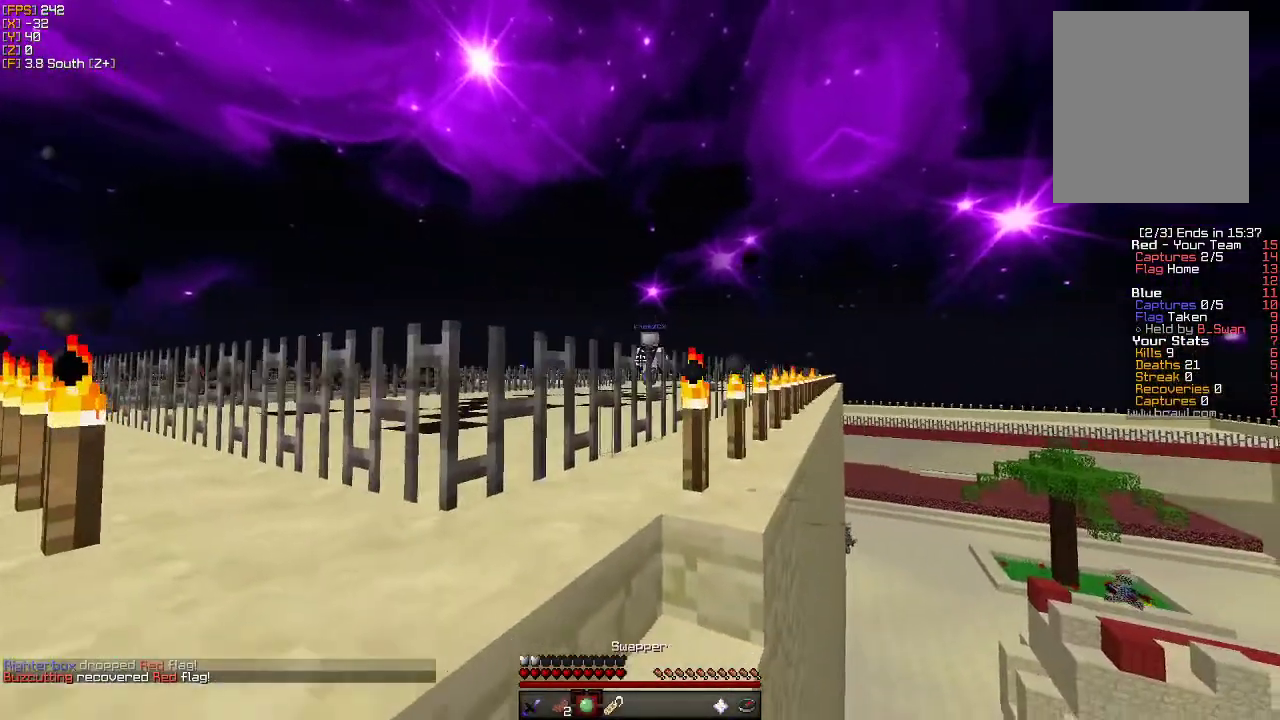
Gameplay with keyboard and mouse; each line is a JSON object with the keys and mouse buttons held at the frame after it. "events" lists presses ("down") and releases ("up") of "a", "d", "s", "w", "mouse_left" and "mouse_right" between this image and that frame as [ms after this image, input, new state], when the widget could be followed in between. "mouse_left", "mouse_right" = the "left", "right" buttons of the "mouse" list. No other keys are recorded. Fast repeated clicks can show as one long hold. Mouse movement is not recorded.
{"keys": ["w"], "mouse": [], "events": [[233, "a", "down"], [316, "a", "up"]]}
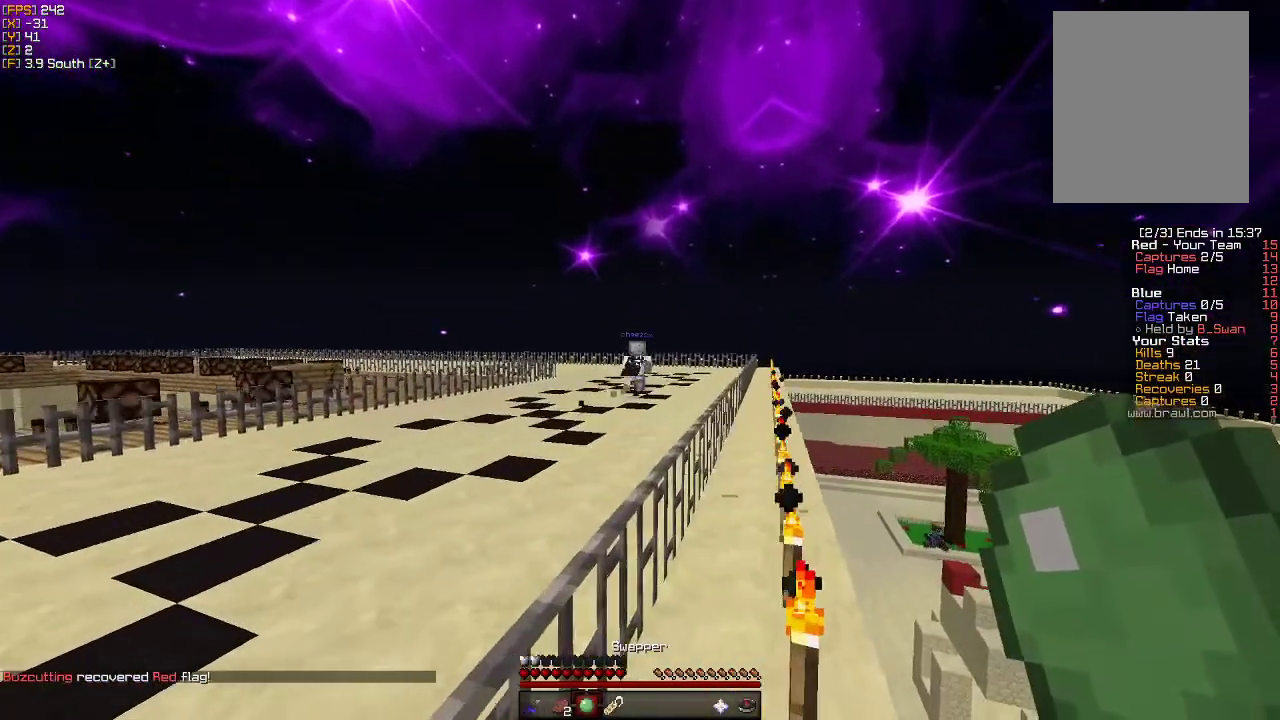
{"keys": ["w"], "mouse": [], "events": []}
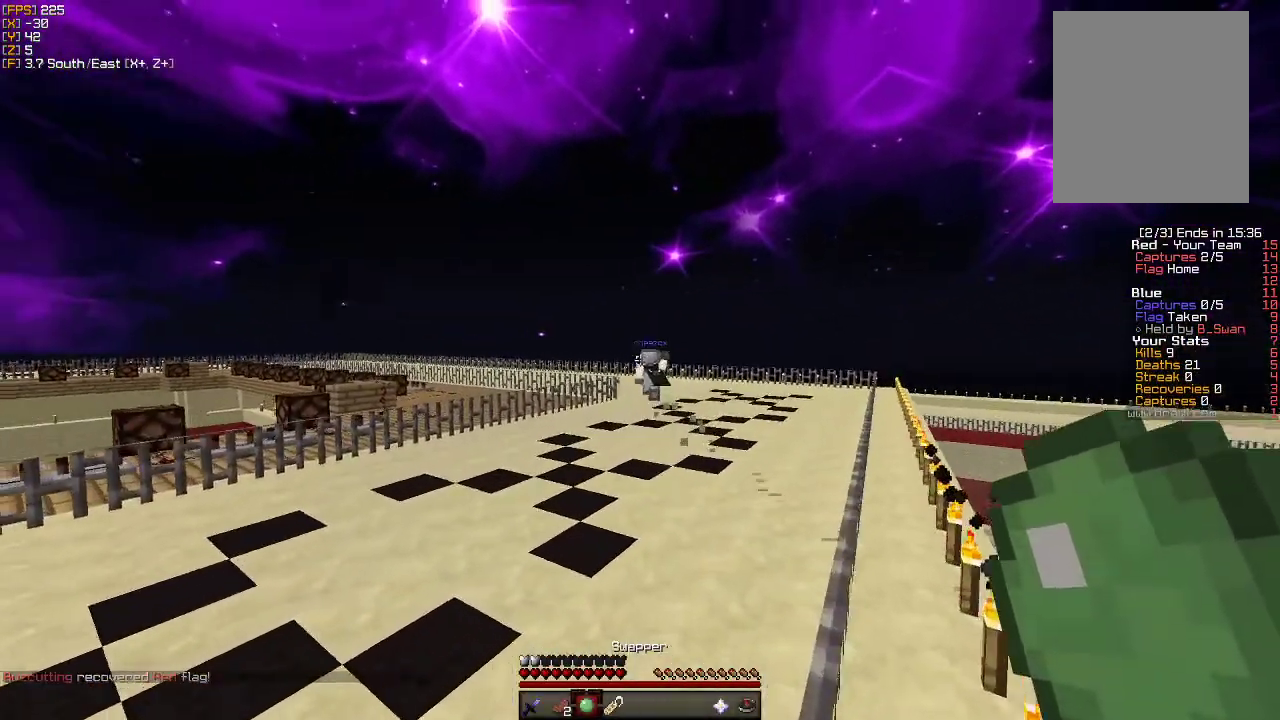
{"keys": ["w"], "mouse": [], "events": [[166, "mouse_right", "down"], [333, "mouse_right", "up"]]}
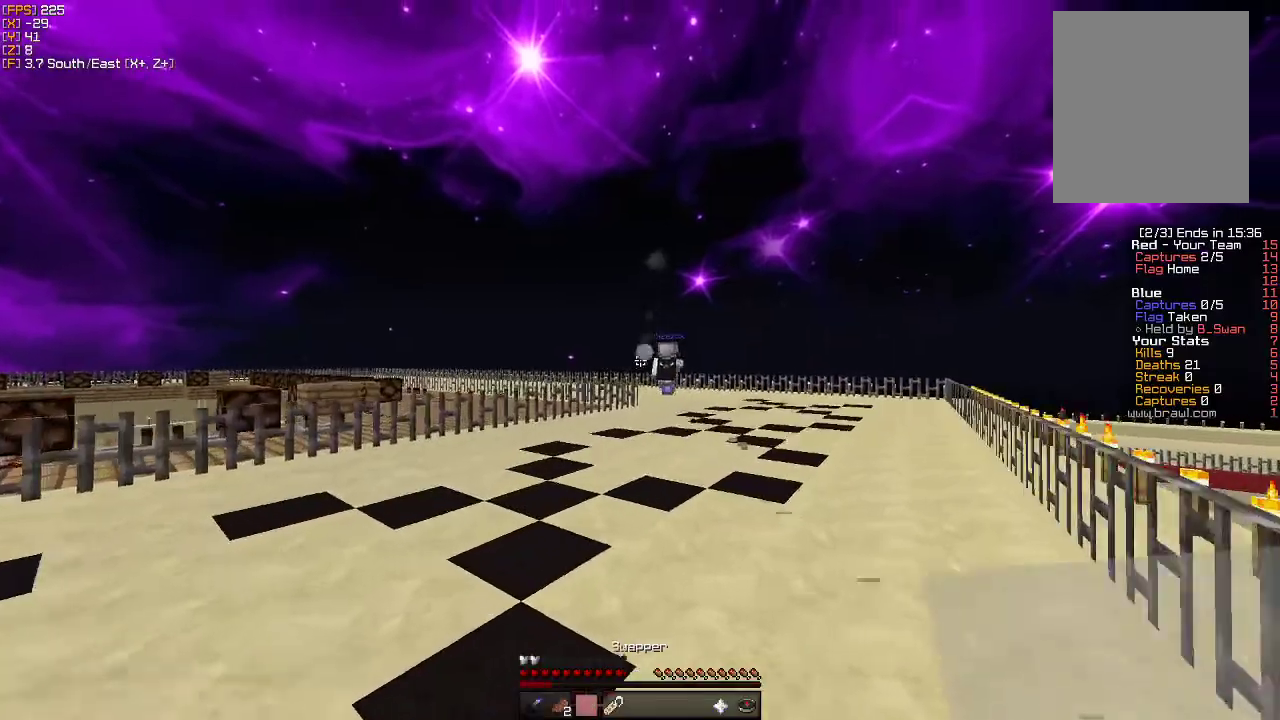
{"keys": ["w"], "mouse": [], "events": []}
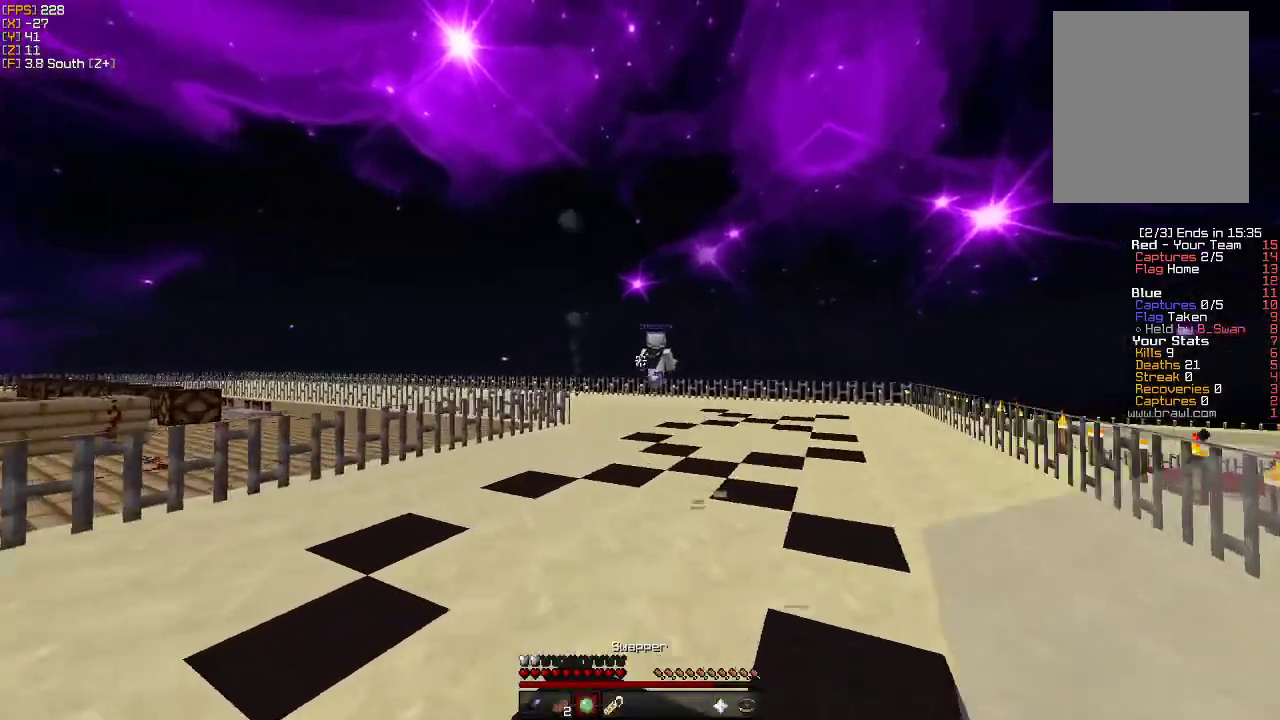
{"keys": ["w"], "mouse": ["right"], "events": [[383, "mouse_right", "down"]]}
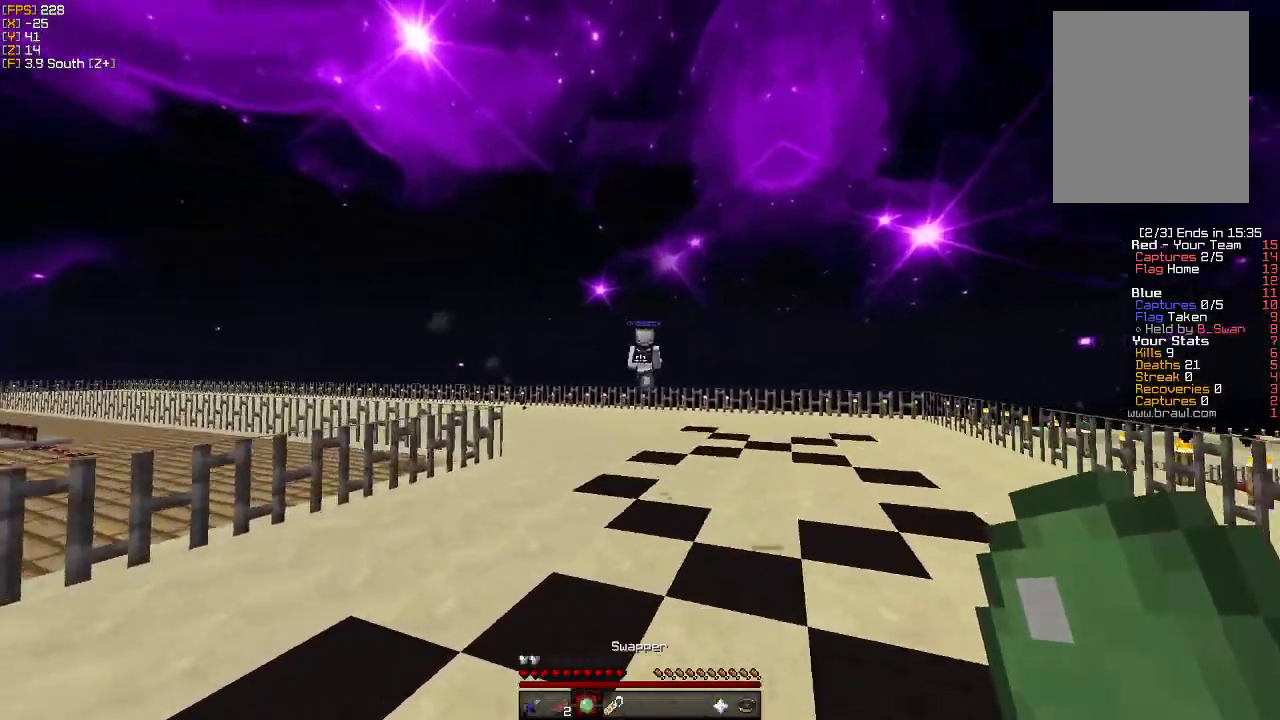
{"keys": ["w"], "mouse": [], "events": [[33, "mouse_right", "up"]]}
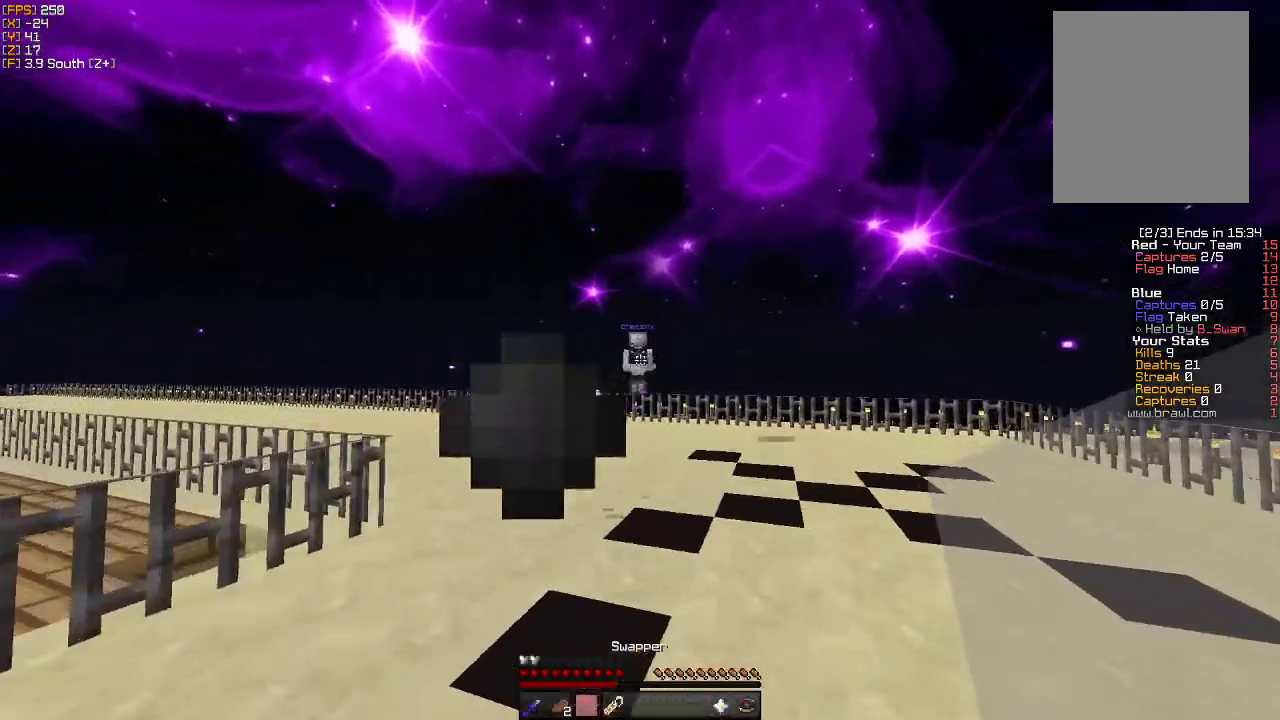
{"keys": ["w"], "mouse": [], "events": []}
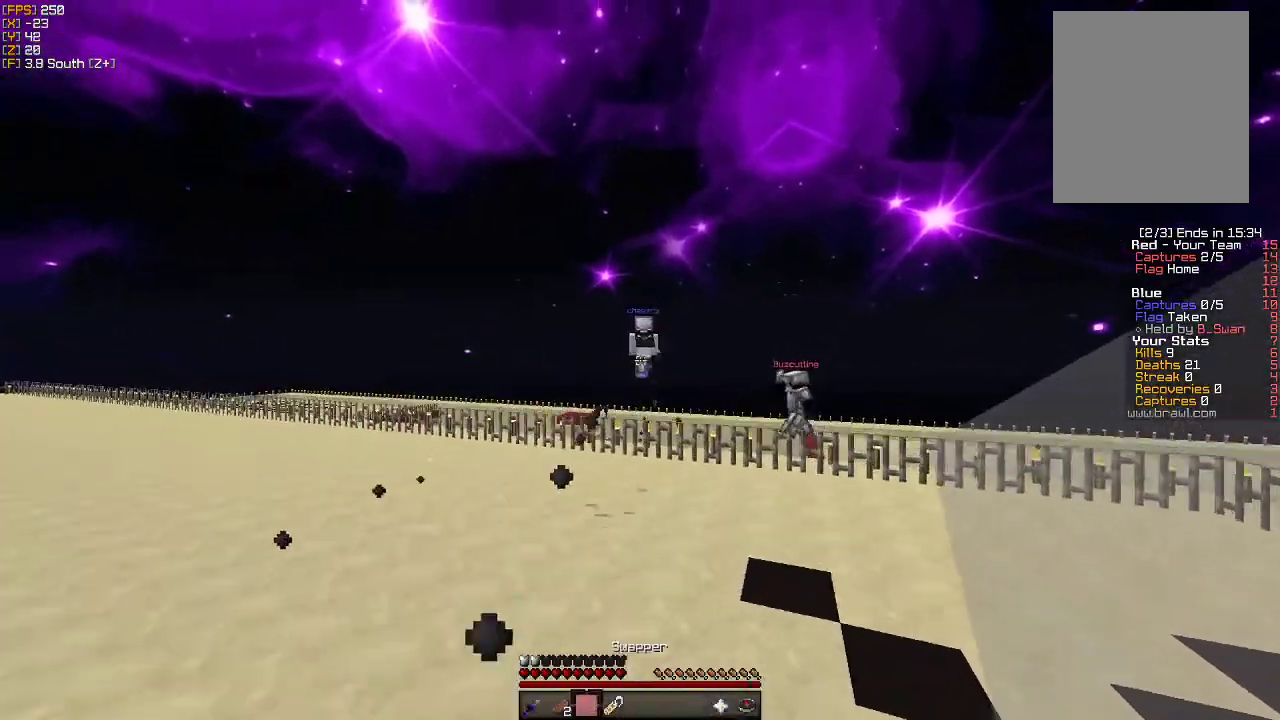
{"keys": ["w"], "mouse": [], "events": [[100, "mouse_right", "down"], [250, "mouse_right", "up"]]}
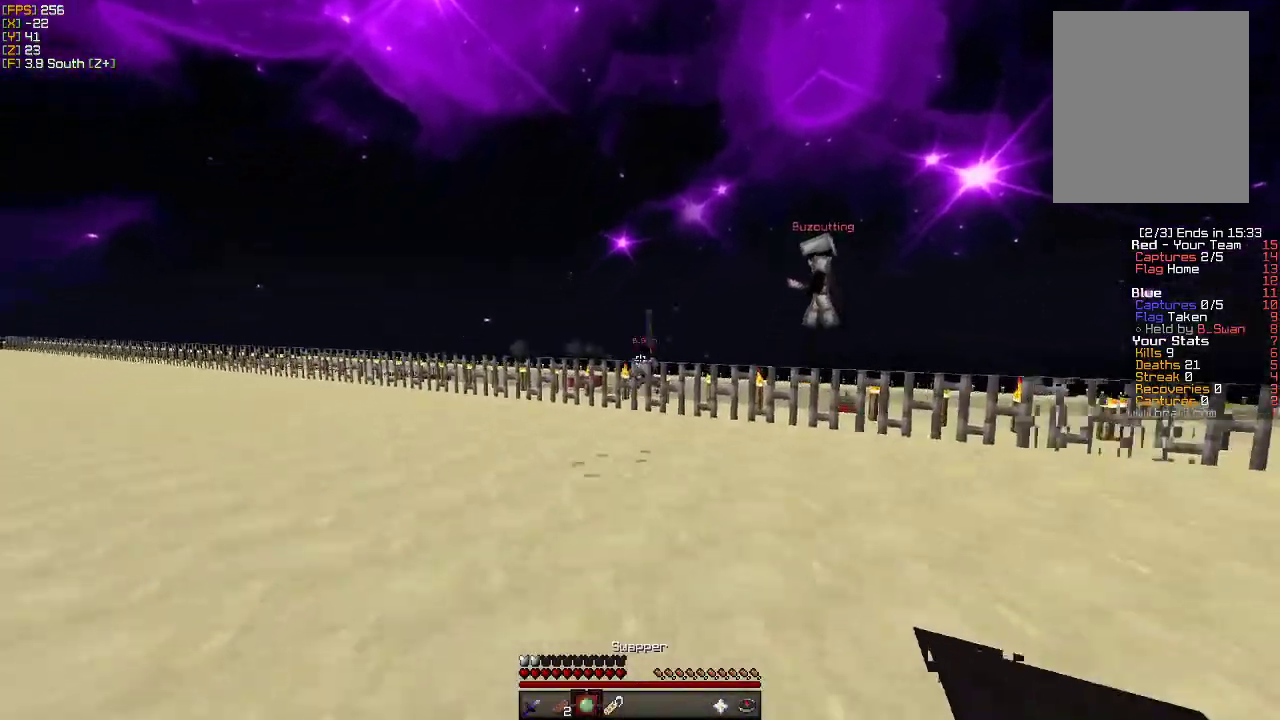
{"keys": ["a", "w"], "mouse": [], "events": [[500, "a", "down"]]}
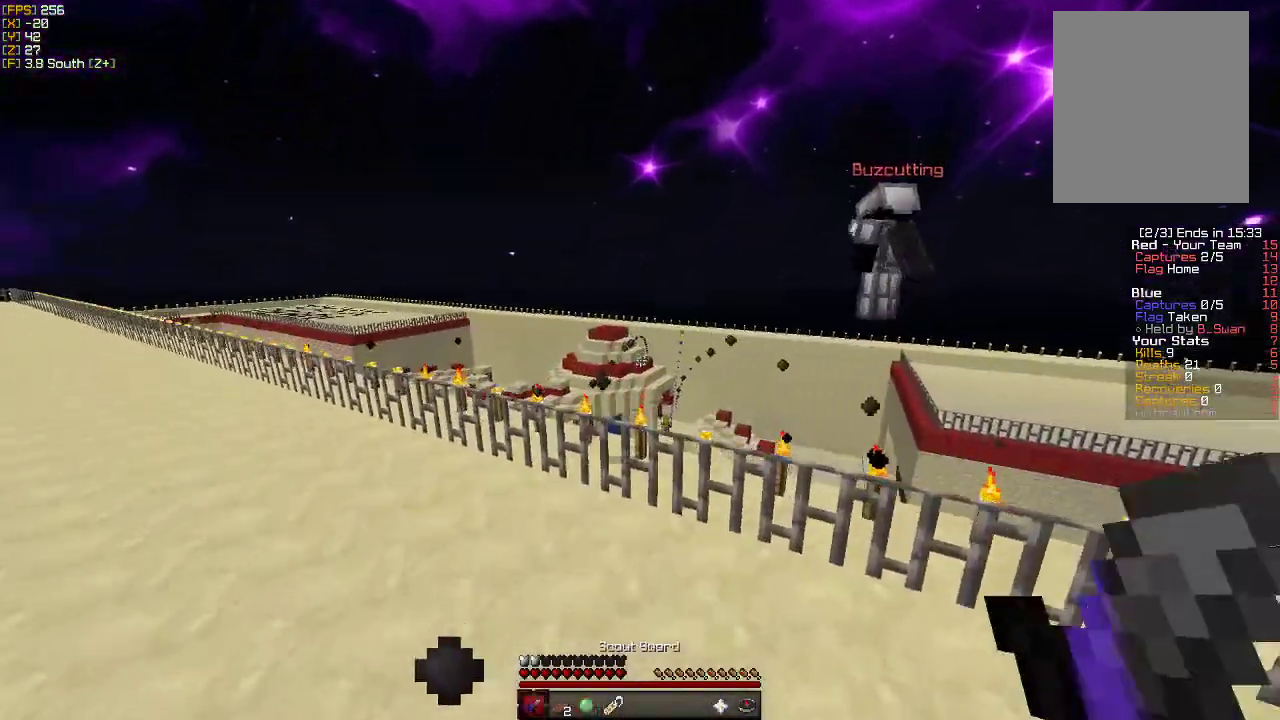
{"keys": ["w"], "mouse": [], "events": [[266, "a", "up"]]}
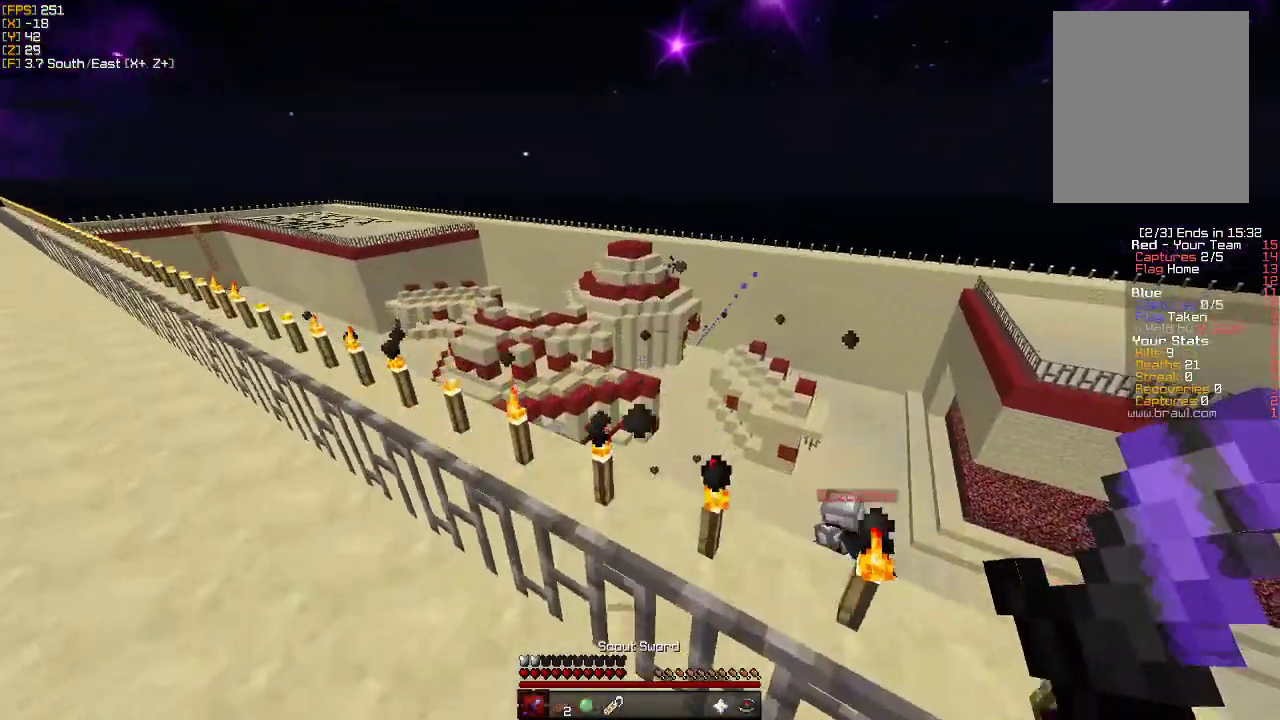
{"keys": ["a"], "mouse": [], "events": [[66, "a", "down"], [483, "w", "up"]]}
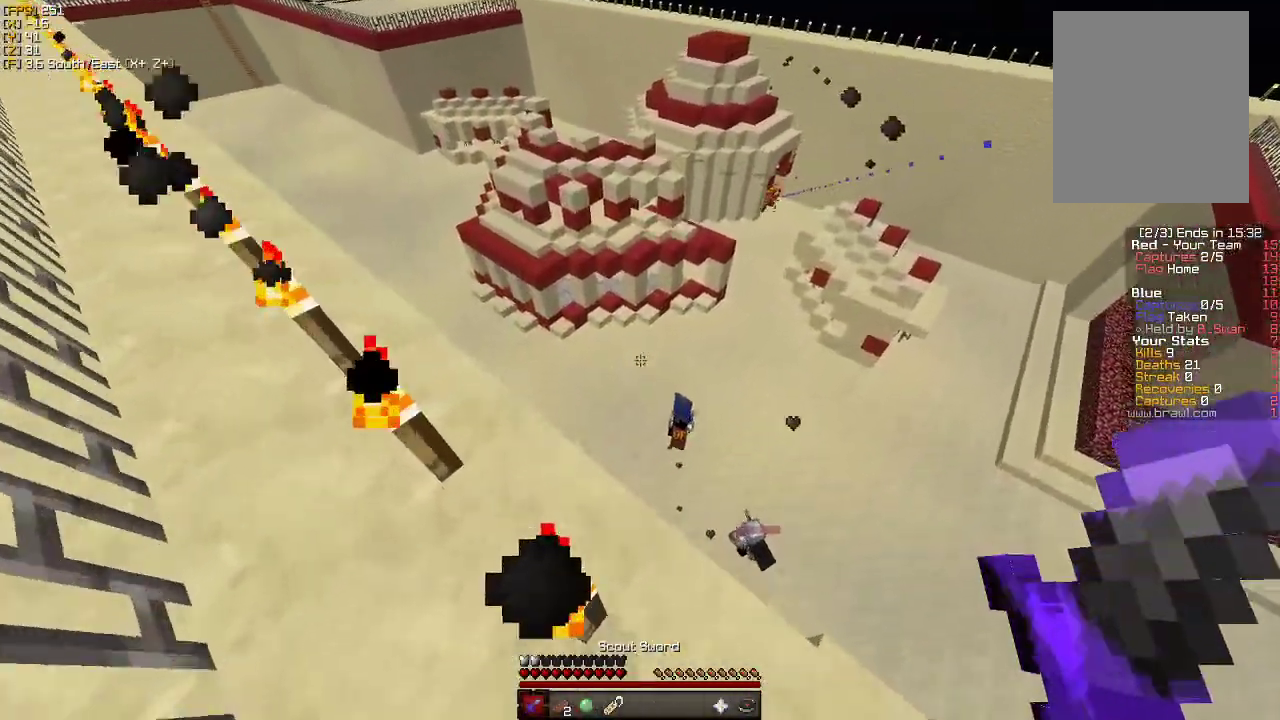
{"keys": ["a"], "mouse": [], "events": [[183, "w", "down"], [466, "w", "up"]]}
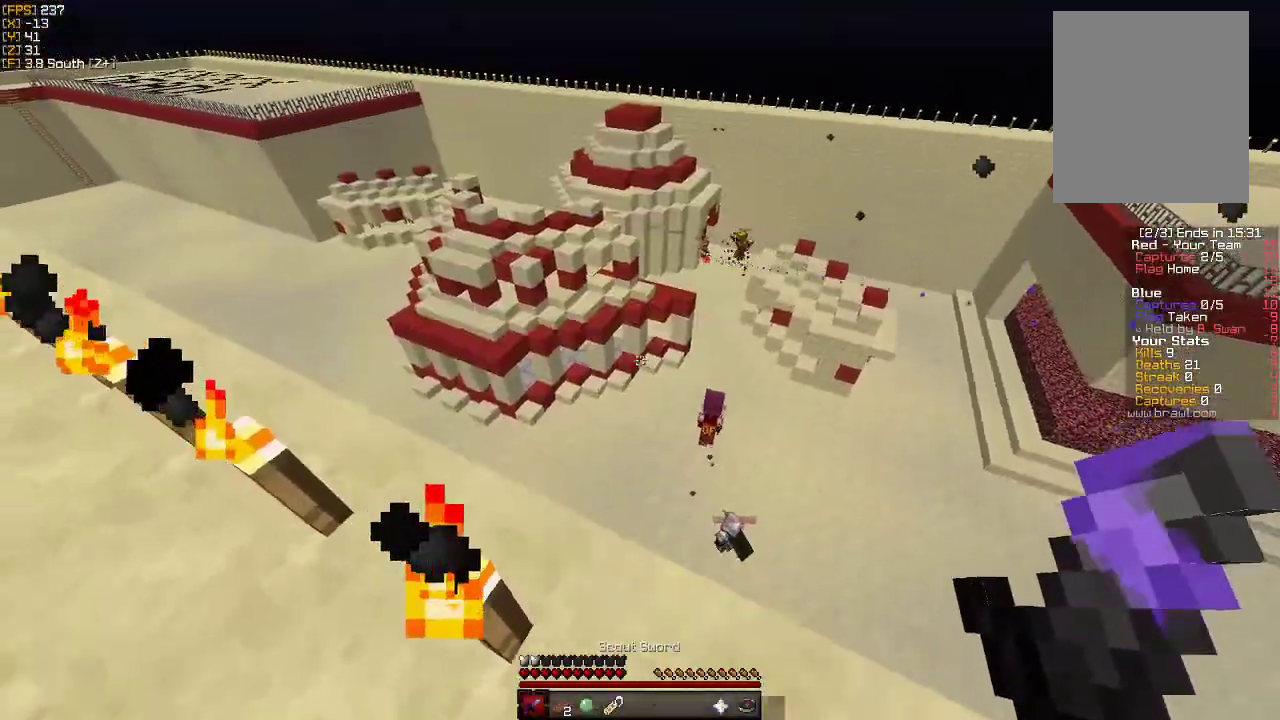
{"keys": ["a"], "mouse": [], "events": []}
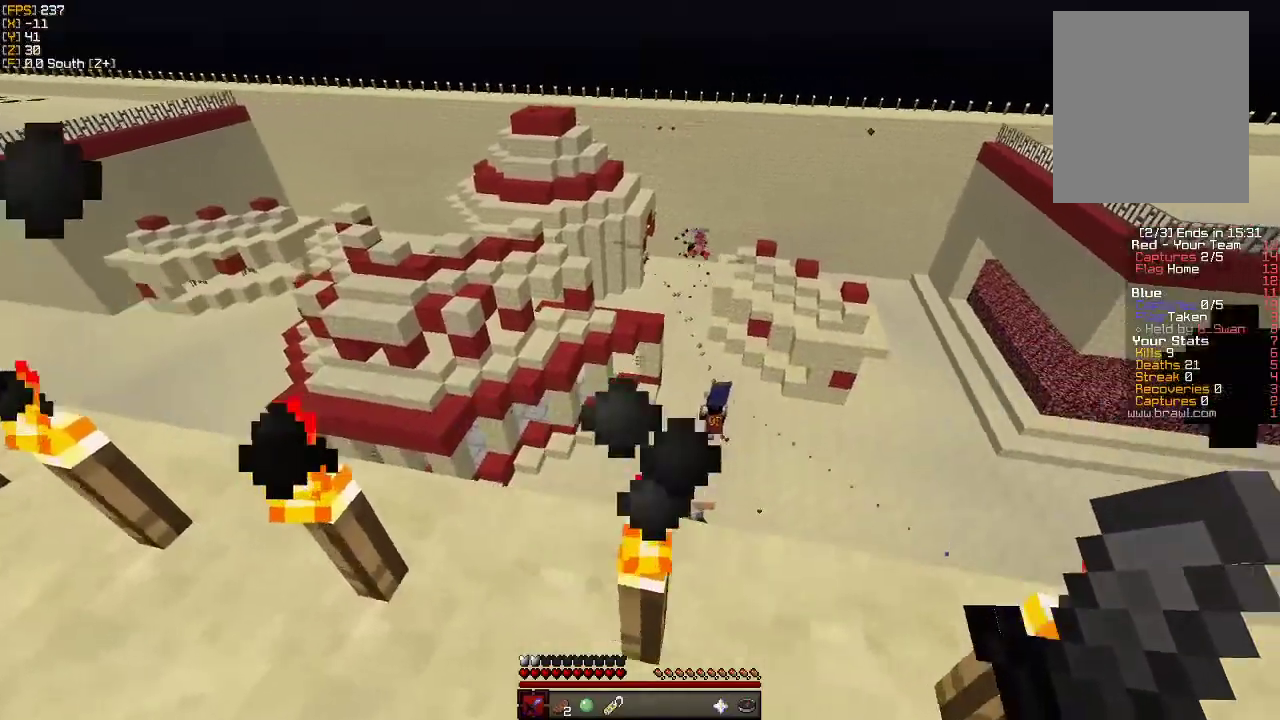
{"keys": ["a"], "mouse": [], "events": []}
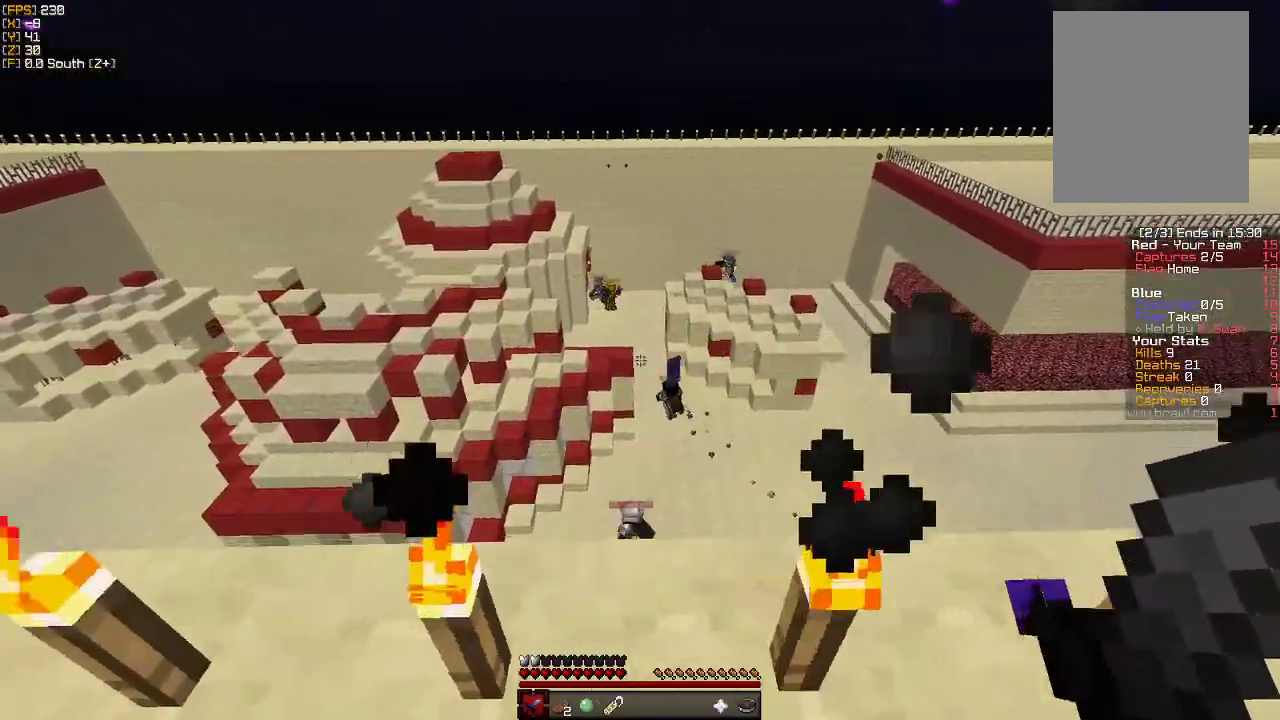
{"keys": ["a", "w"], "mouse": [], "events": [[366, "w", "down"]]}
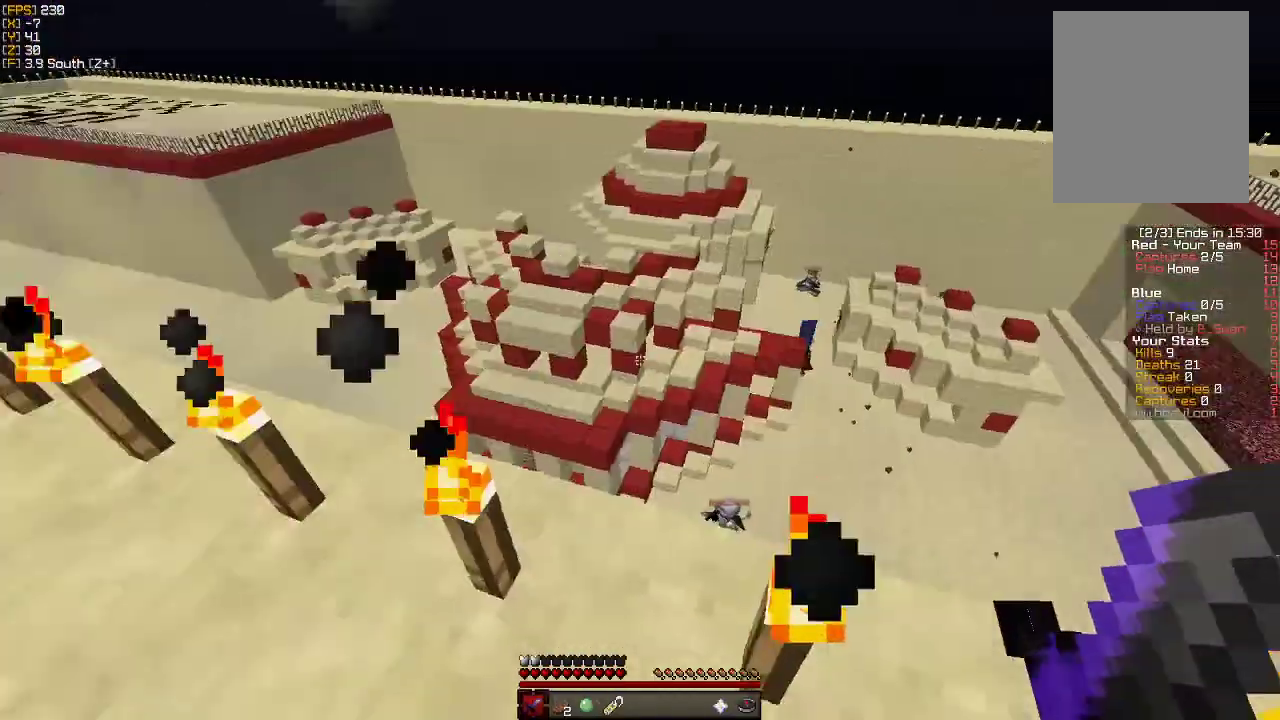
{"keys": ["a"], "mouse": [], "events": [[400, "w", "up"]]}
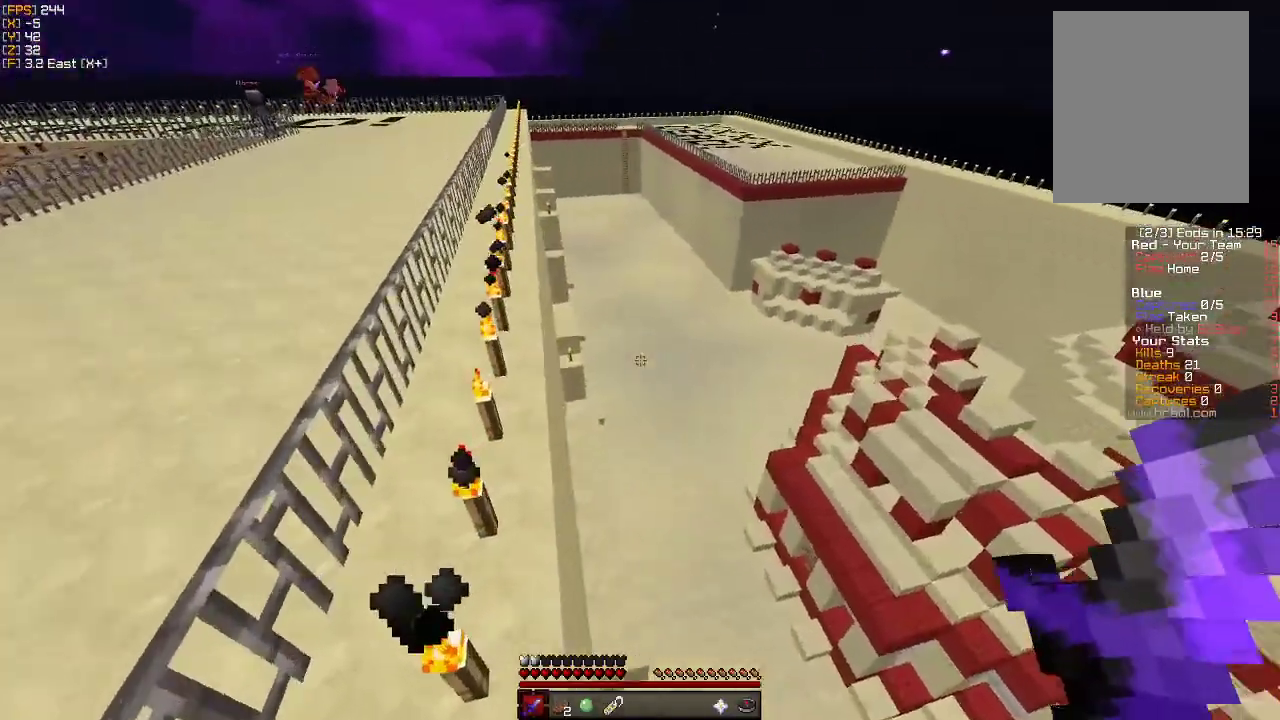
{"keys": ["a", "w"], "mouse": [], "events": [[466, "w", "down"]]}
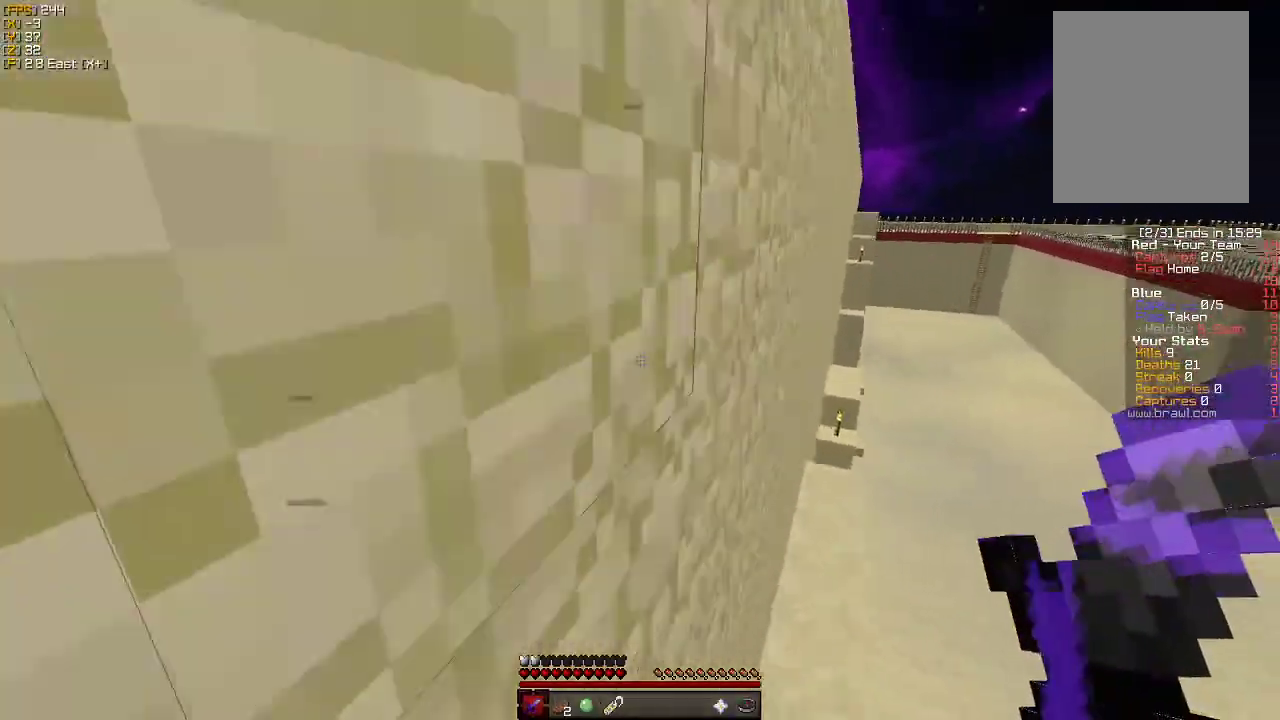
{"keys": ["w"], "mouse": [], "events": [[116, "a", "up"]]}
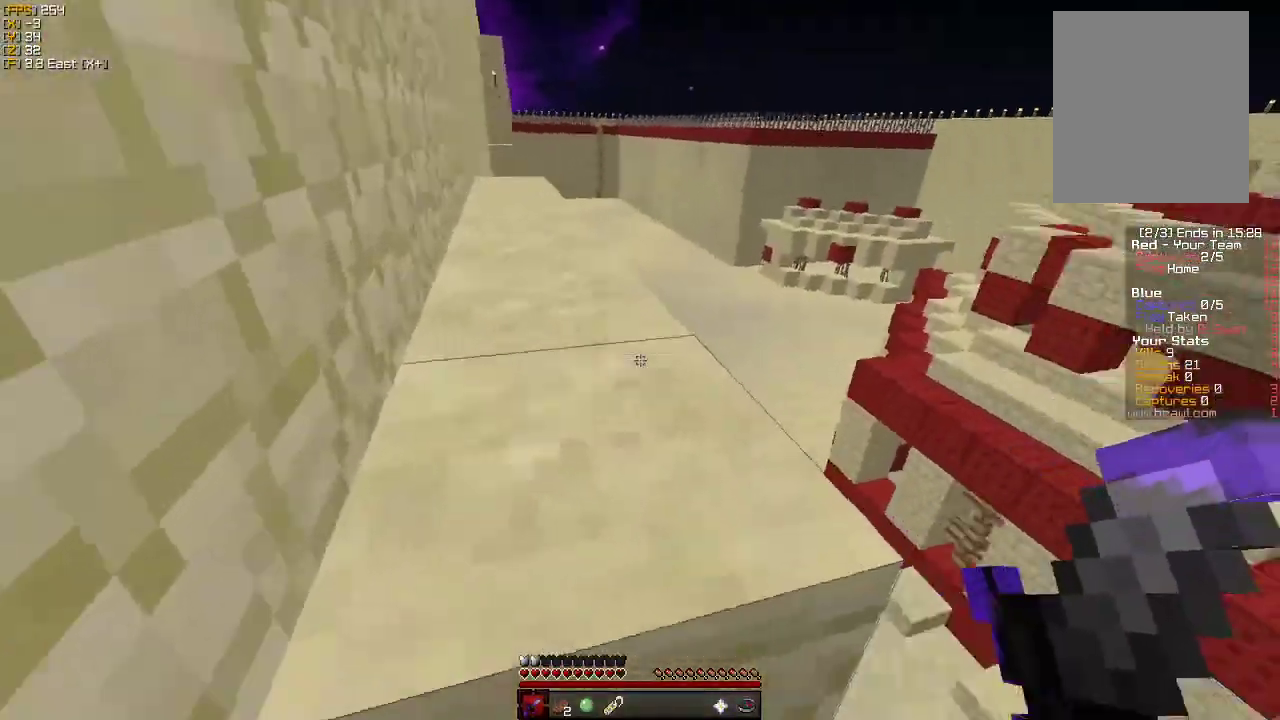
{"keys": ["a", "w"], "mouse": [], "events": [[100, "a", "down"], [250, "w", "up"], [483, "w", "down"]]}
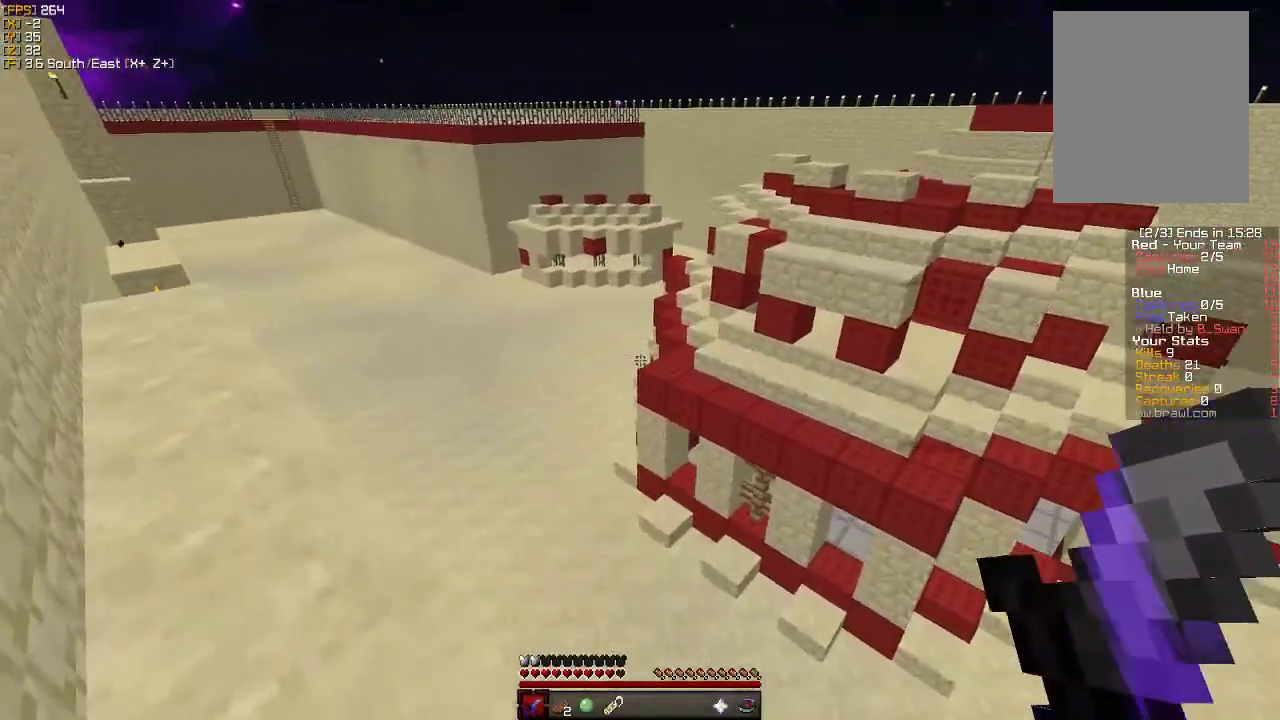
{"keys": ["a"], "mouse": [], "events": [[183, "w", "up"]]}
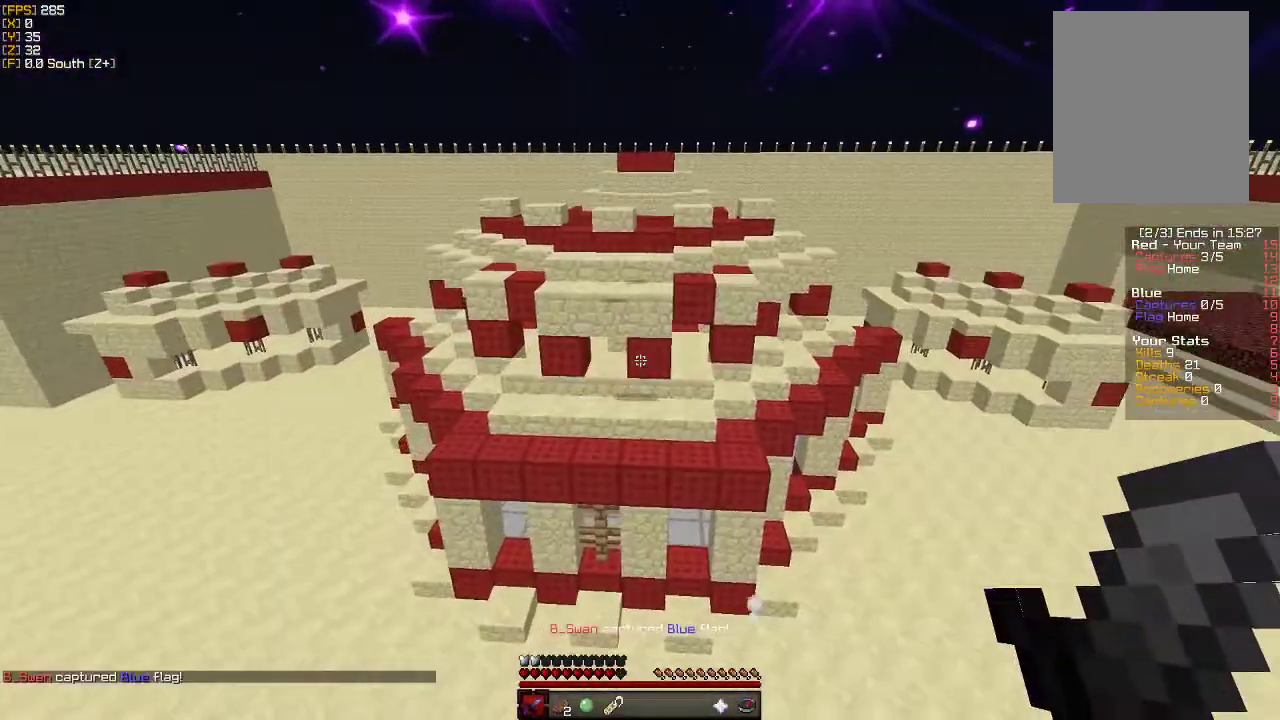
{"keys": ["a", "s"], "mouse": [], "events": [[133, "s", "down"]]}
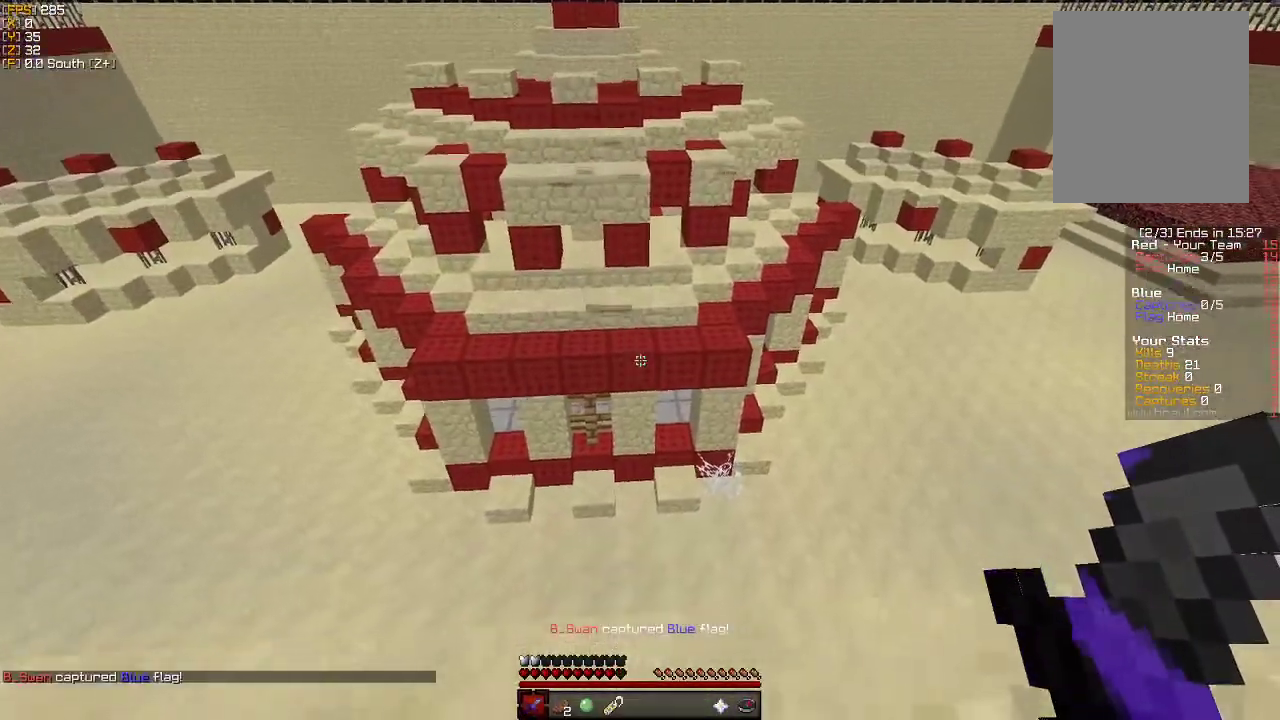
{"keys": ["a", "s"], "mouse": [], "events": []}
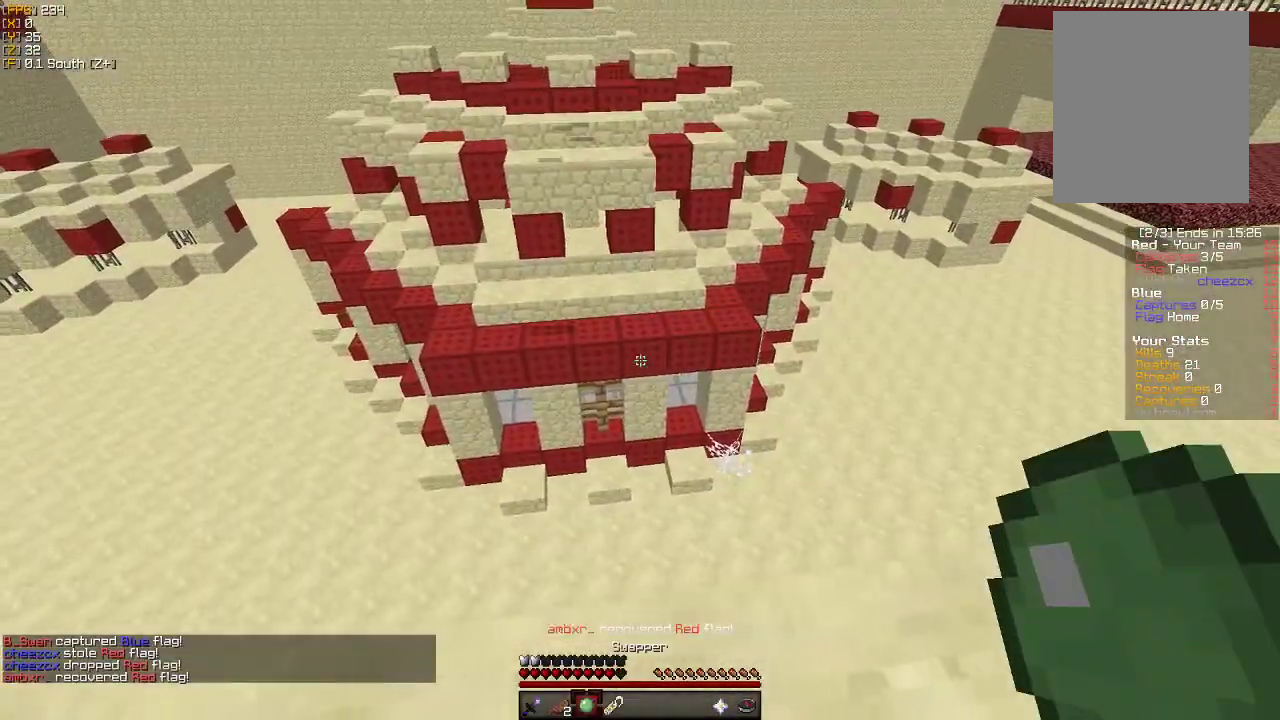
{"keys": ["s"], "mouse": ["right"], "events": [[116, "a", "up"], [416, "mouse_right", "down"]]}
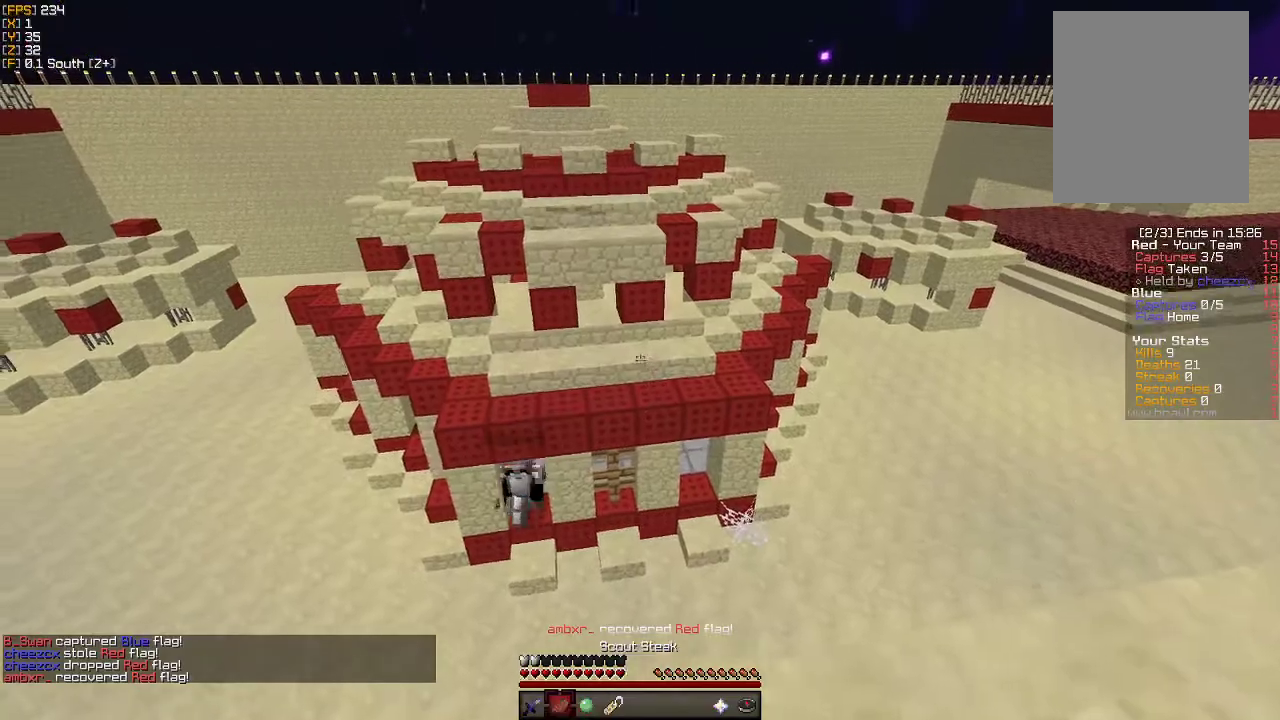
{"keys": ["a", "s"], "mouse": [], "events": [[16, "mouse_right", "up"], [50, "a", "down"]]}
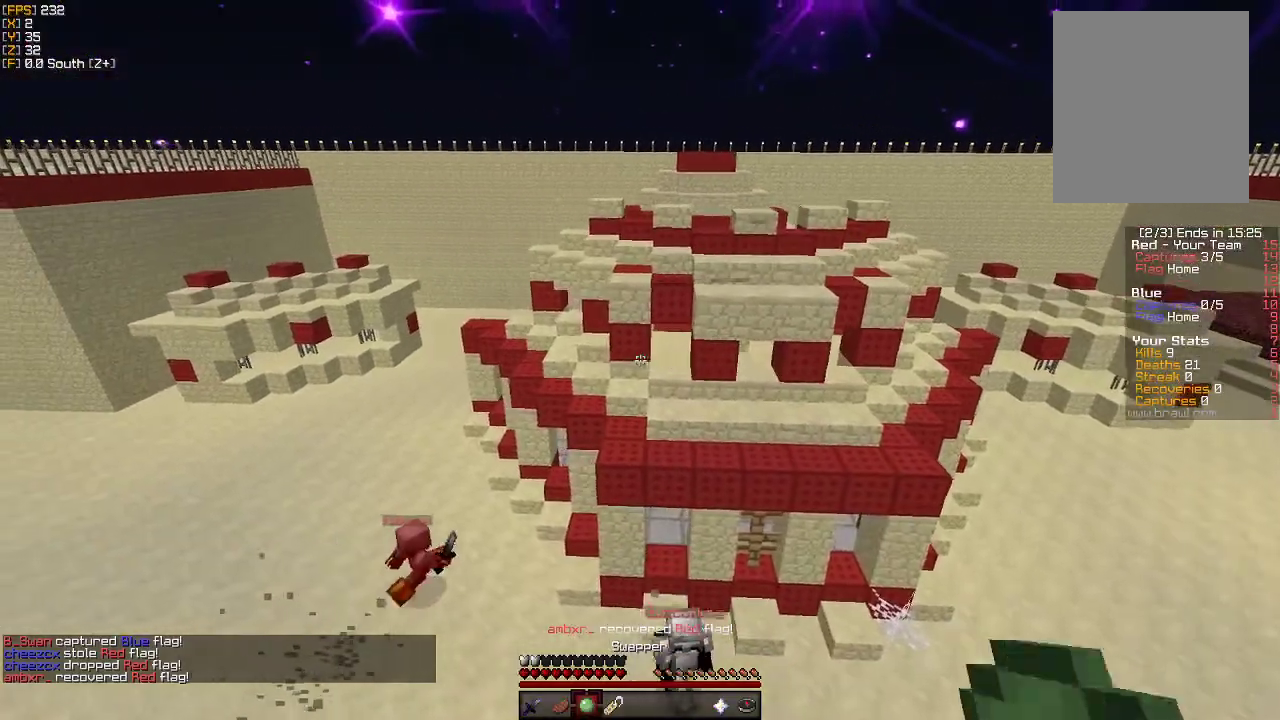
{"keys": ["a", "s"], "mouse": [], "events": []}
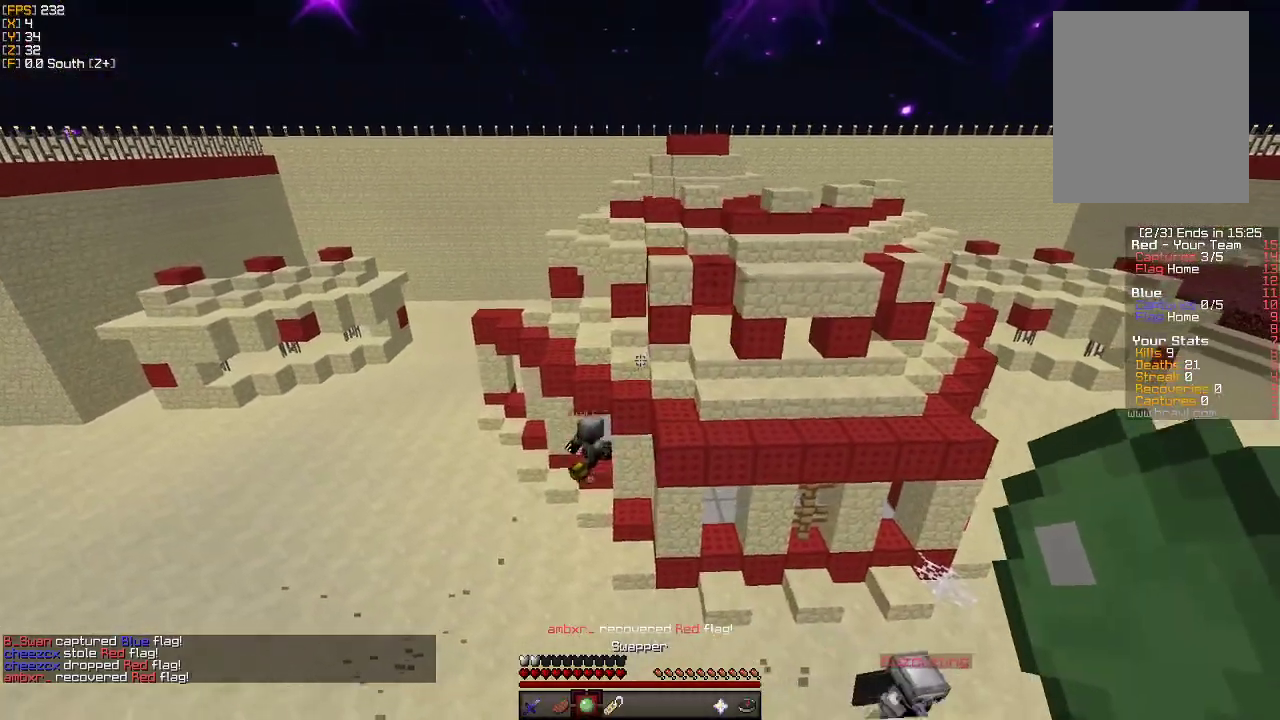
{"keys": ["d", "w"], "mouse": [], "events": [[250, "d", "down"], [266, "a", "up"], [266, "s", "up"], [400, "w", "down"]]}
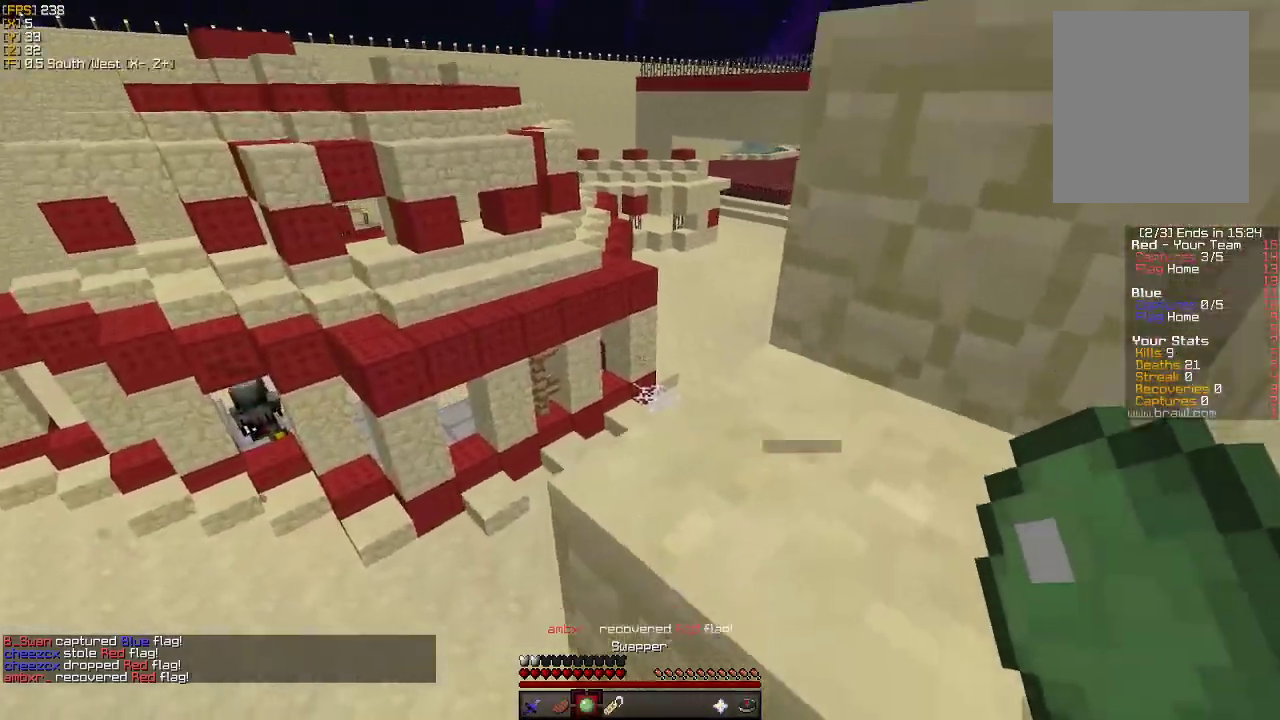
{"keys": ["w"], "mouse": [], "events": [[83, "d", "up"], [150, "a", "down"], [400, "a", "up"]]}
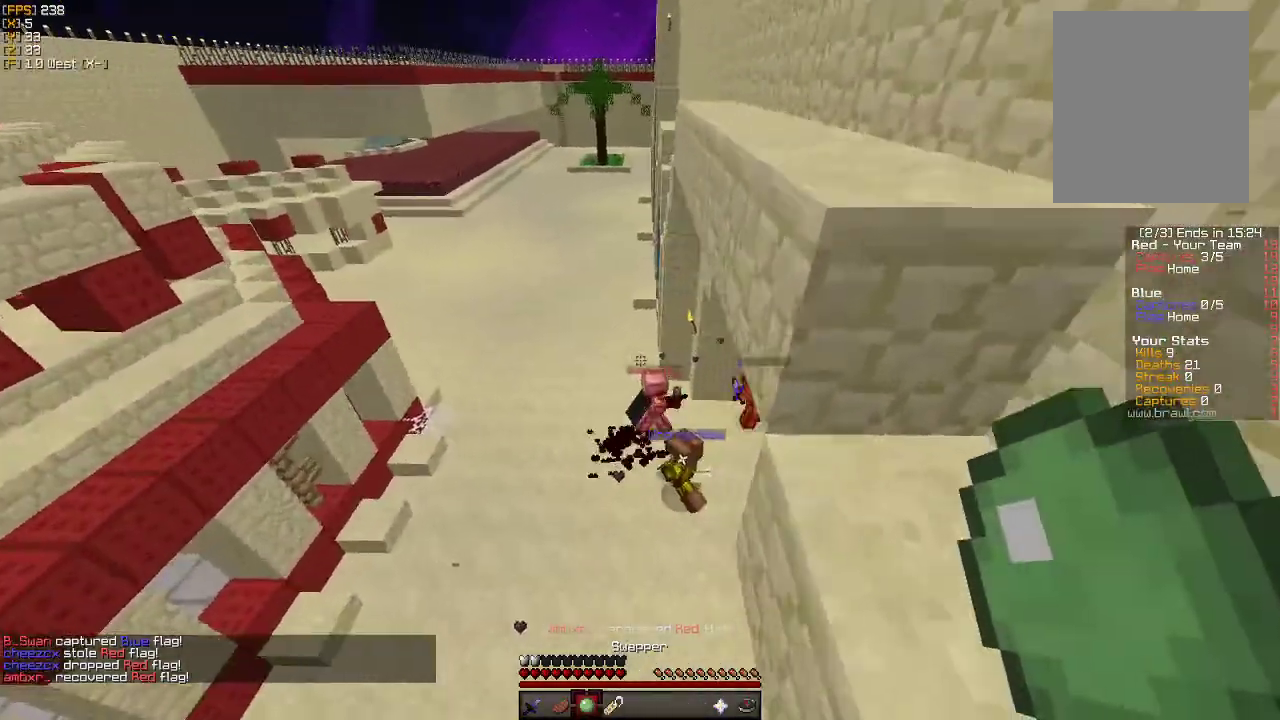
{"keys": ["w"], "mouse": [], "events": []}
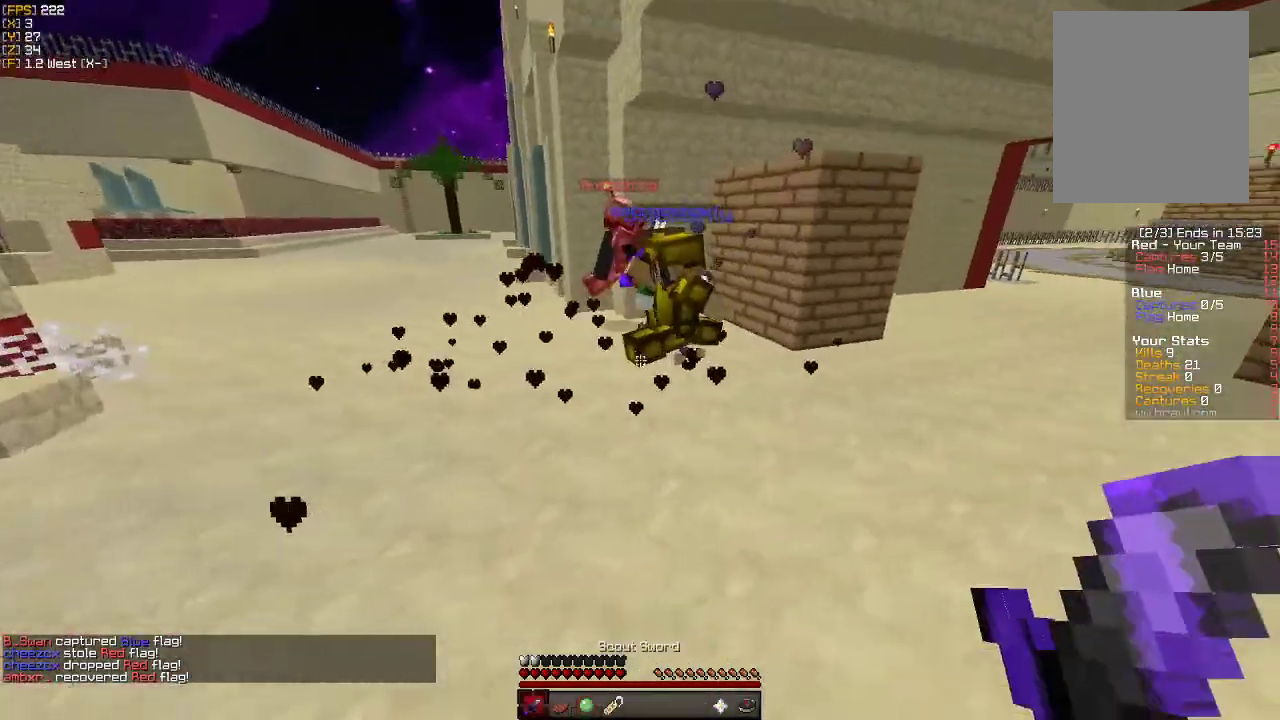
{"keys": ["a"], "mouse": [], "events": [[216, "a", "down"], [233, "mouse_left", "down"], [350, "mouse_left", "up"], [366, "w", "up"], [416, "mouse_left", "down"], [433, "d", "down"], [466, "d", "up"], [500, "mouse_left", "up"]]}
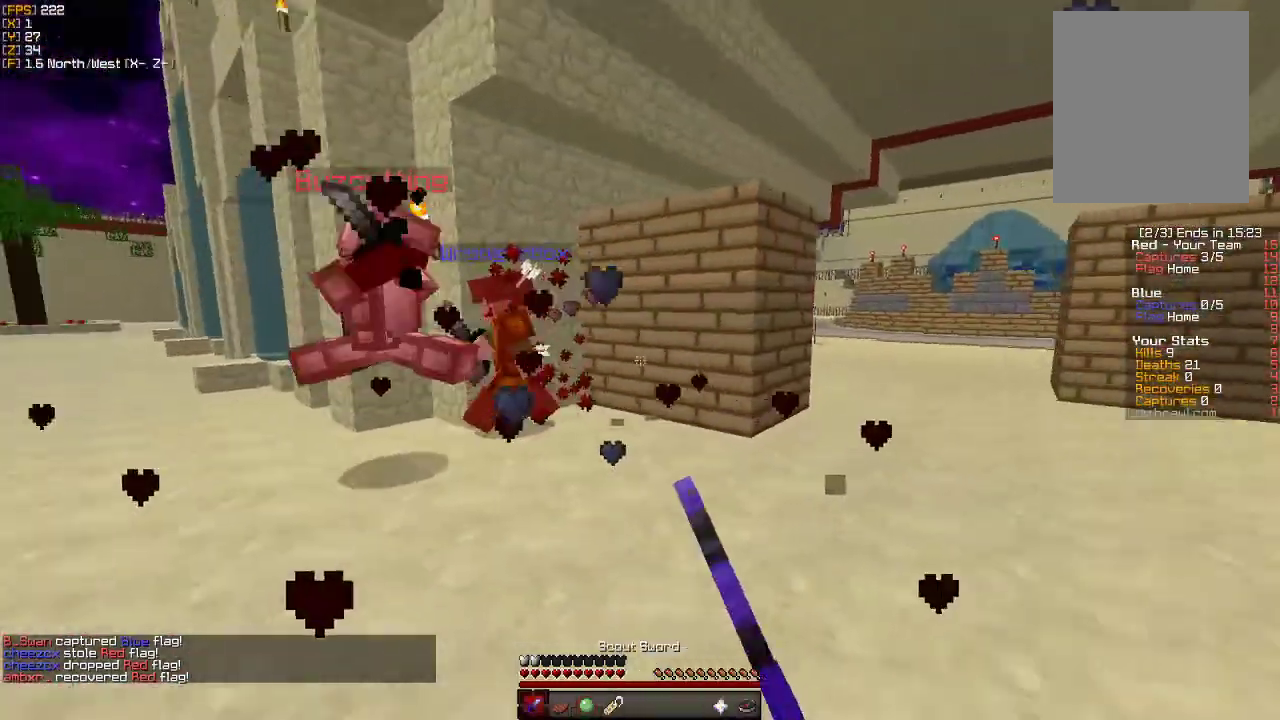
{"keys": ["a", "w"], "mouse": ["left"], "events": [[83, "mouse_left", "down"], [133, "w", "down"], [166, "mouse_left", "up"], [250, "mouse_left", "down"], [350, "mouse_left", "up"], [416, "mouse_left", "down"]]}
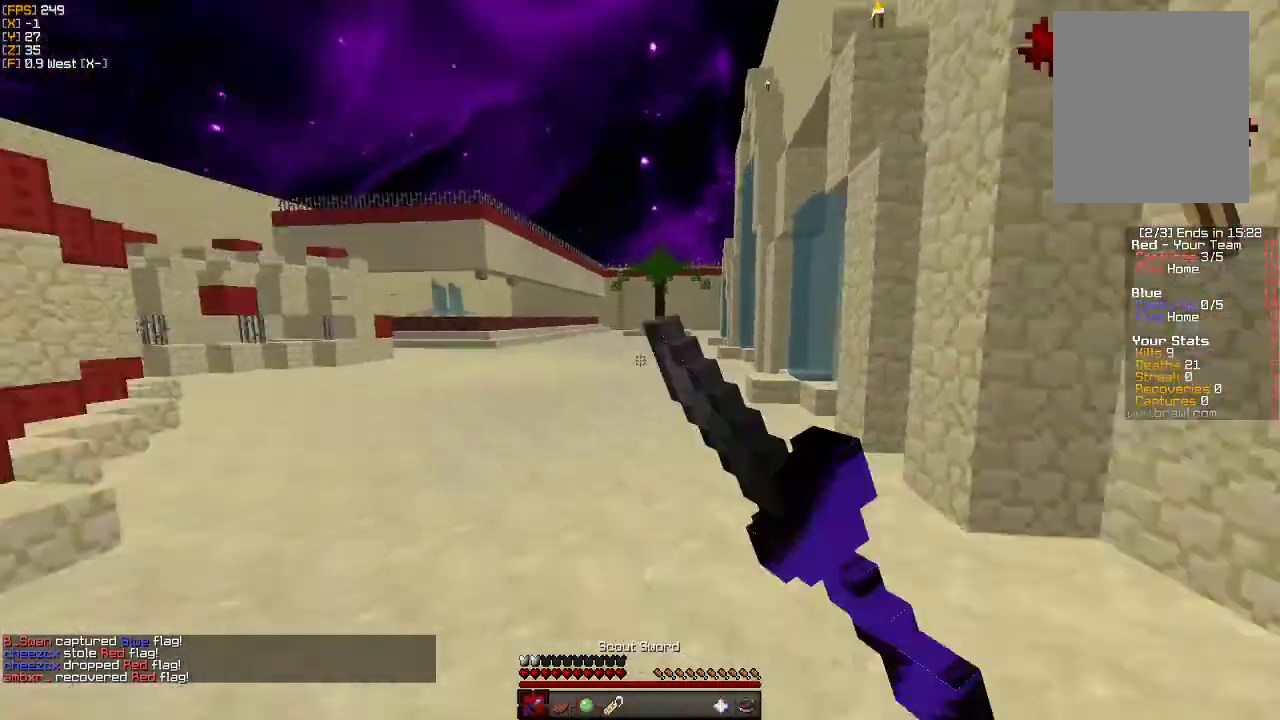
{"keys": ["w"], "mouse": [], "events": [[16, "mouse_left", "up"], [100, "a", "up"], [100, "mouse_left", "down"], [166, "mouse_left", "up"]]}